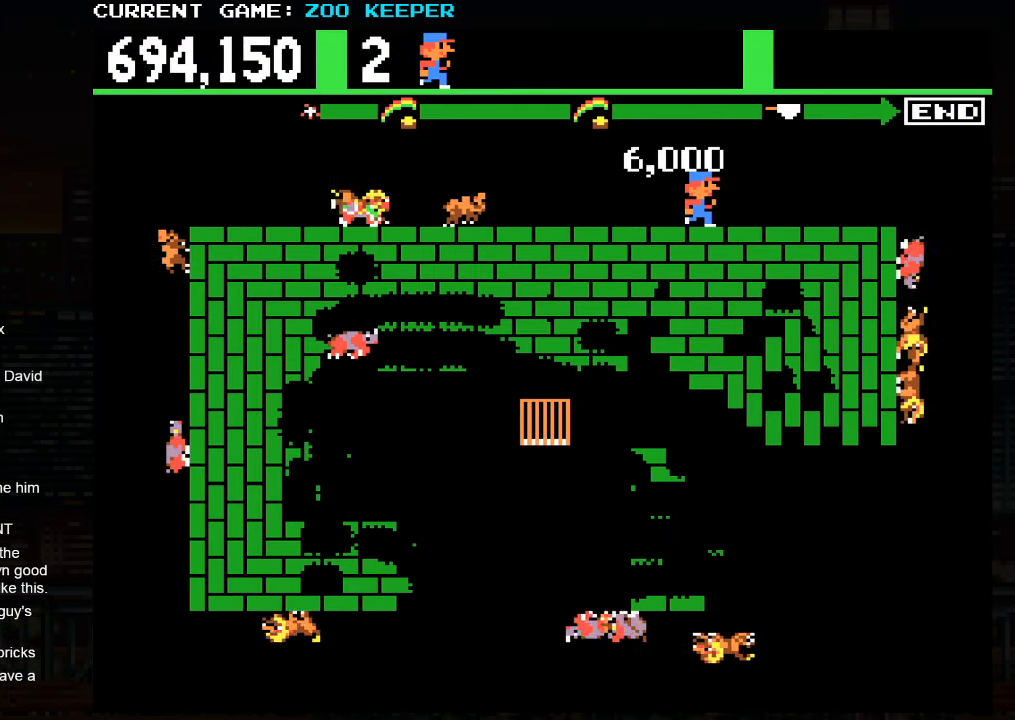
Gameplay with a controller (arcade stick); each line is a JSON object with the inputs held at the frame after it (dt_ms = milliseconds from this image to that frame). "events" lists button and stick changes between this image and that frame as [ms after this image, input, new state], when the widget could be followed in between. Not read: L3 R3.
{"dt_ms": 500, "buttons": [], "left_stick": "center", "events": [[400, "left_stick", "center"]]}
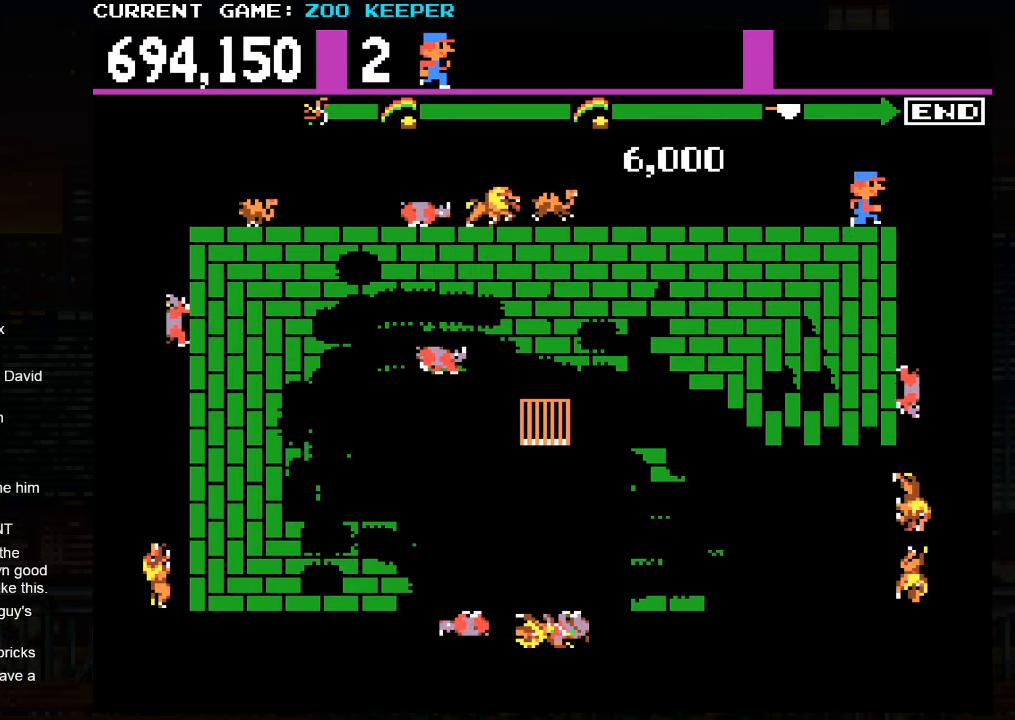
{"dt_ms": 500, "buttons": [], "left_stick": "down", "events": [[217, "left_stick", "right"], [433, "left_stick", "down"]]}
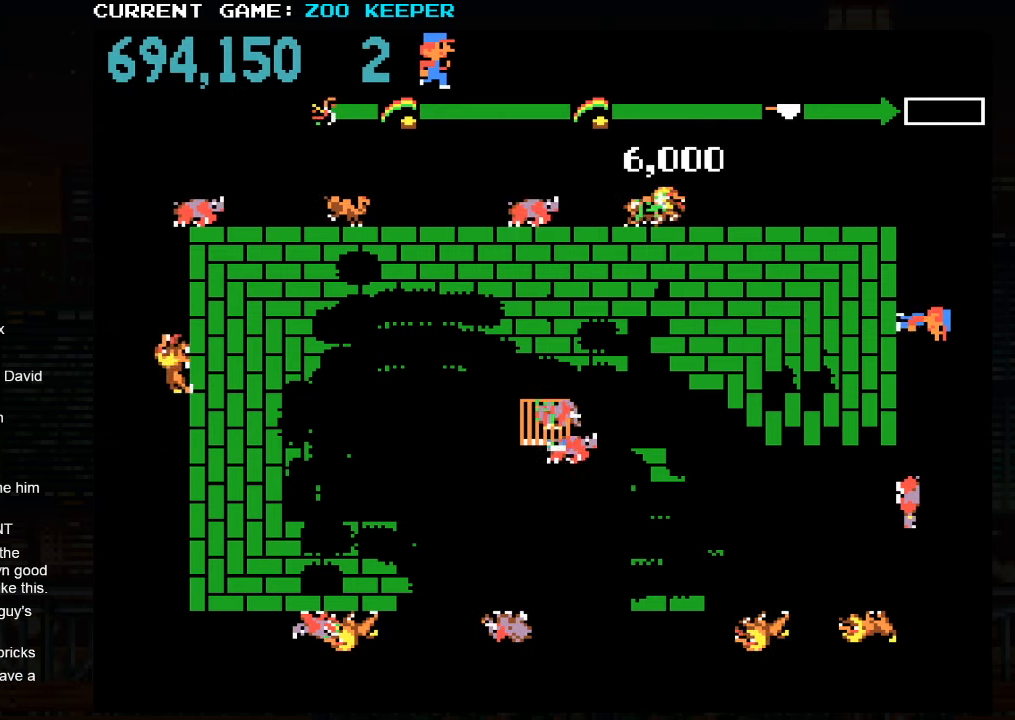
{"dt_ms": 500, "buttons": [], "left_stick": "down", "events": [[67, "left_stick", "center"], [433, "left_stick", "down"]]}
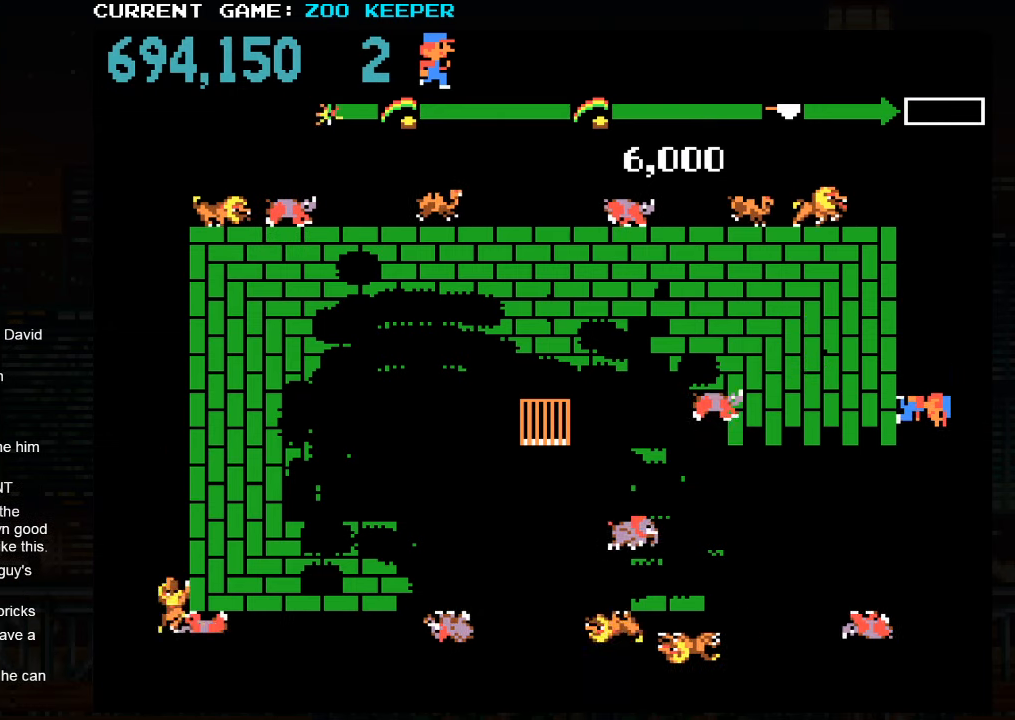
{"dt_ms": 500, "buttons": [], "left_stick": "center", "events": [[67, "left_stick", "center"], [333, "left_stick", "down"], [467, "left_stick", "center"]]}
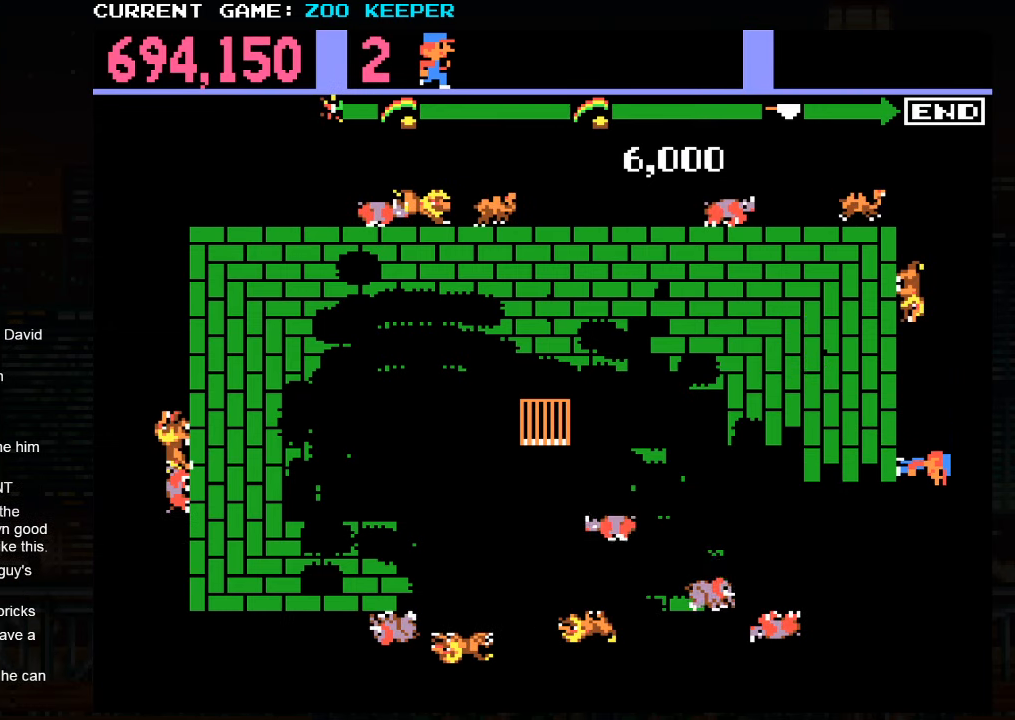
{"dt_ms": 500, "buttons": [], "left_stick": "center", "events": [[267, "SQUARE", "down"], [417, "SQUARE", "up"]]}
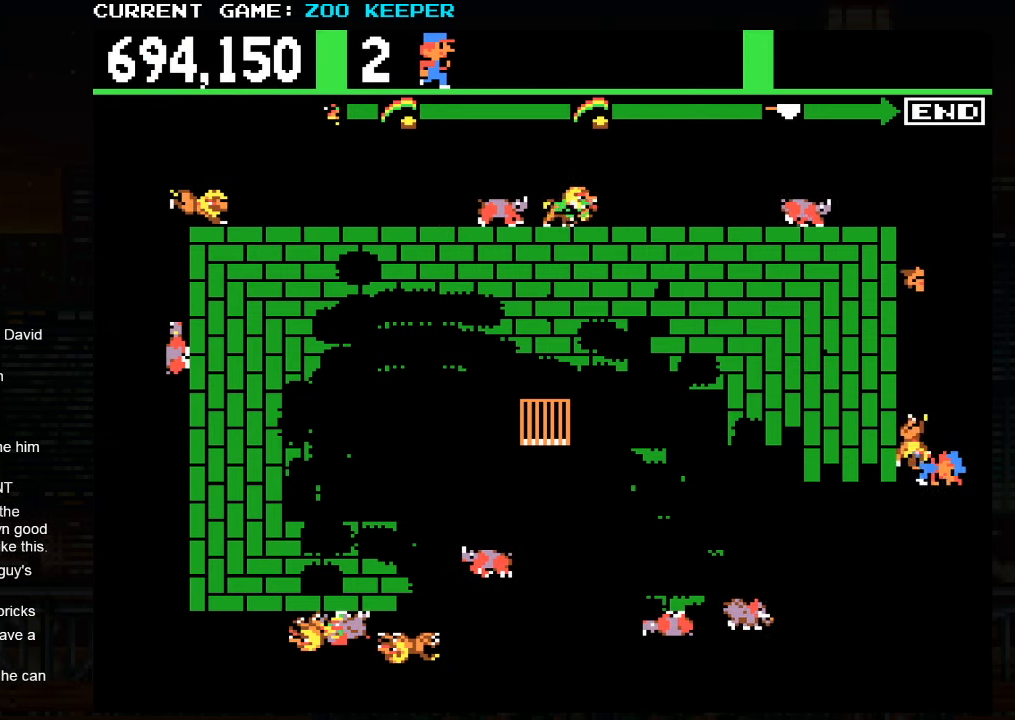
{"dt_ms": 500, "buttons": [], "left_stick": "center", "events": []}
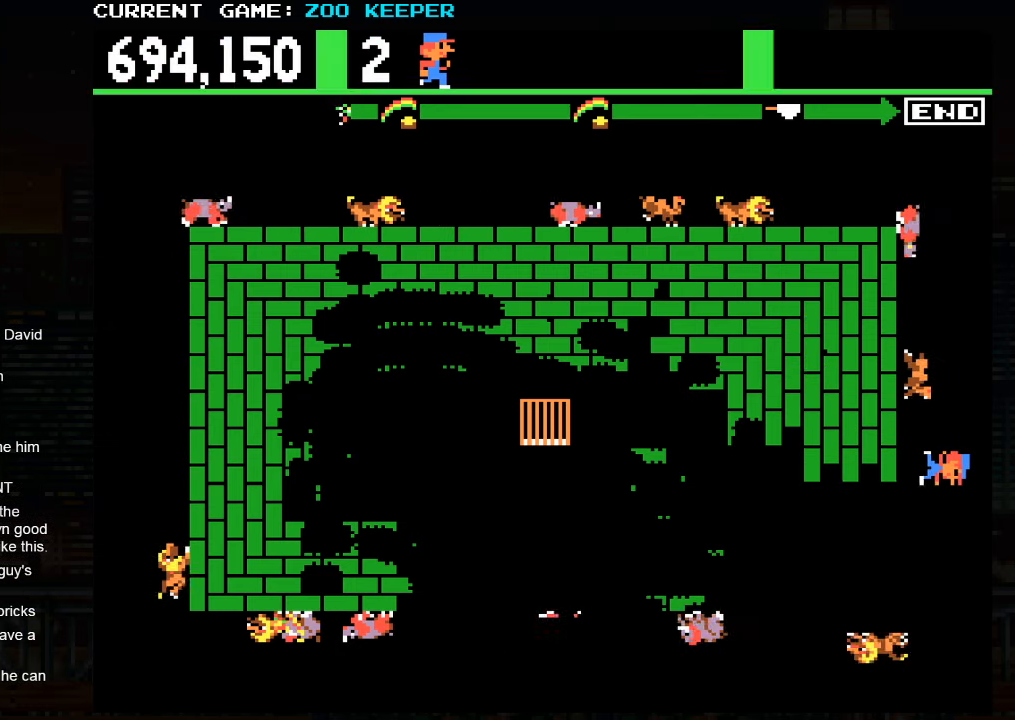
{"dt_ms": 500, "buttons": [], "left_stick": "center", "events": [[67, "left_stick", "down"], [500, "left_stick", "center"]]}
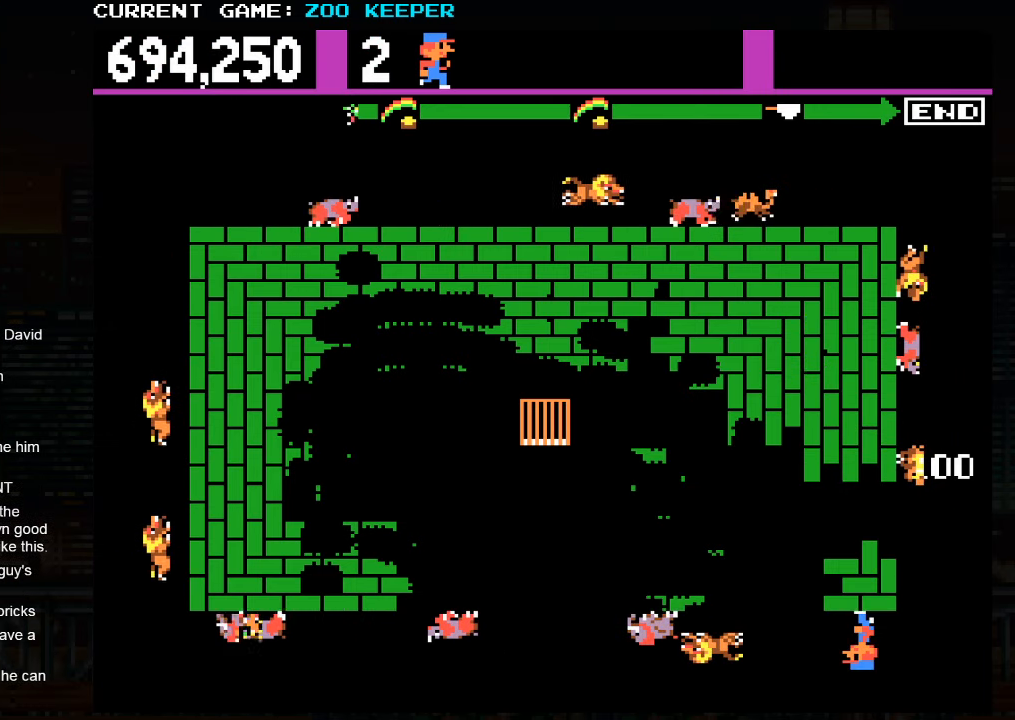
{"dt_ms": 500, "buttons": ["SQUARE"], "left_stick": "right"}
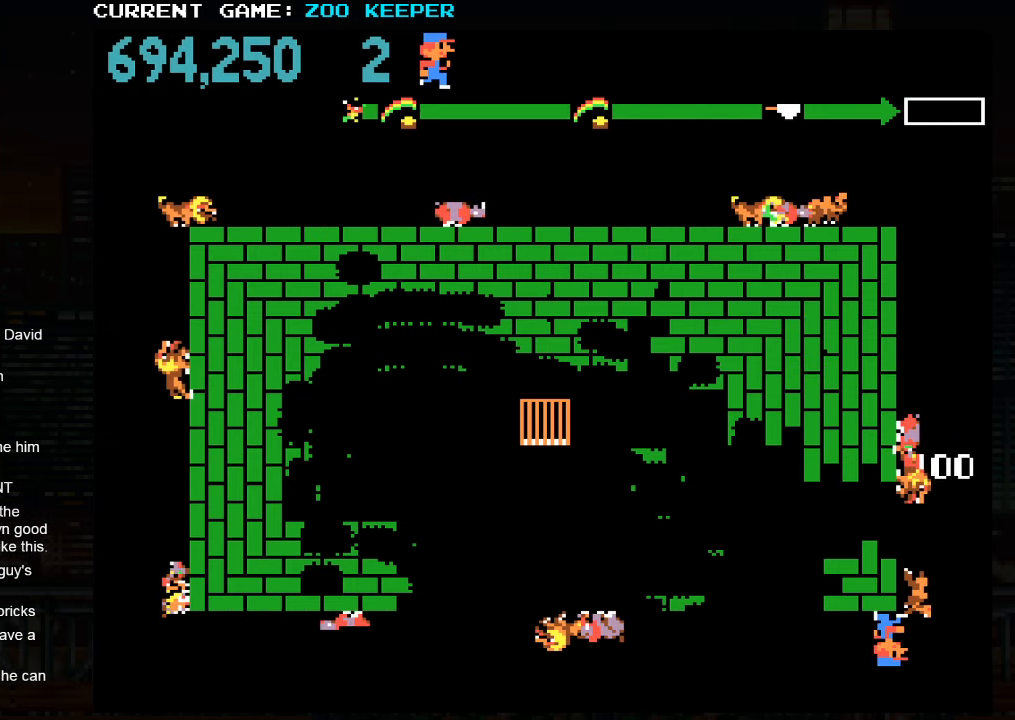
{"dt_ms": 500, "buttons": [], "left_stick": "up", "events": [[133, "SQUARE", "up"], [317, "left_stick", "up"]]}
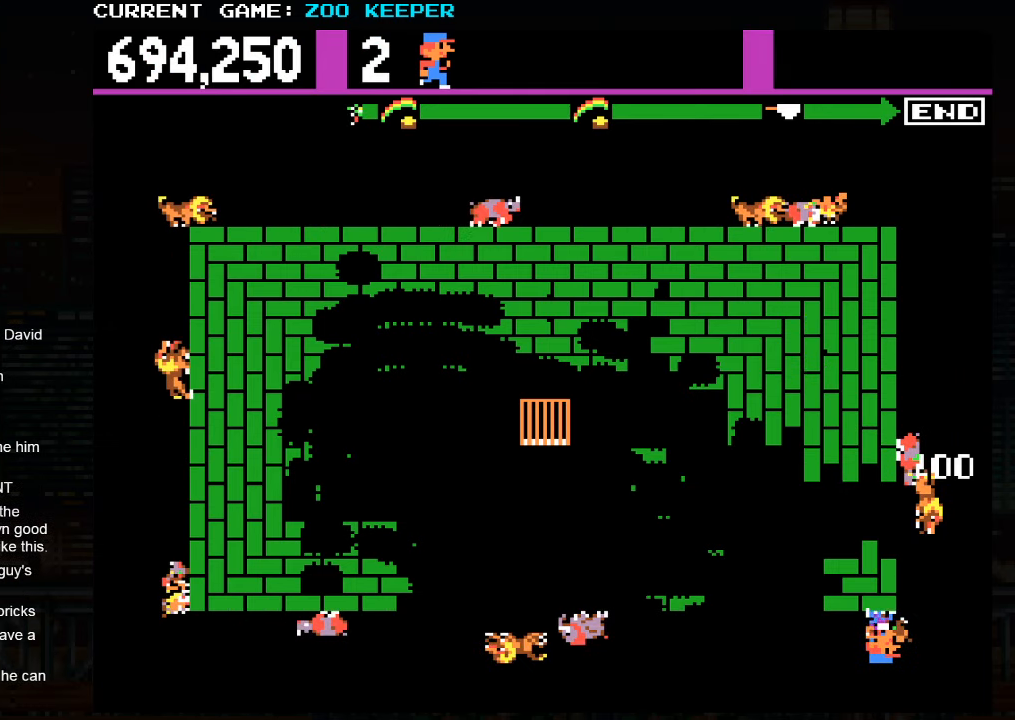
{"dt_ms": 500, "buttons": ["SQUARE"], "left_stick": "center", "events": [[50, "left_stick", "center"], [83, "SQUARE", "down"], [183, "SQUARE", "up"], [283, "SQUARE", "down"], [350, "SQUARE", "up"], [450, "SQUARE", "down"]]}
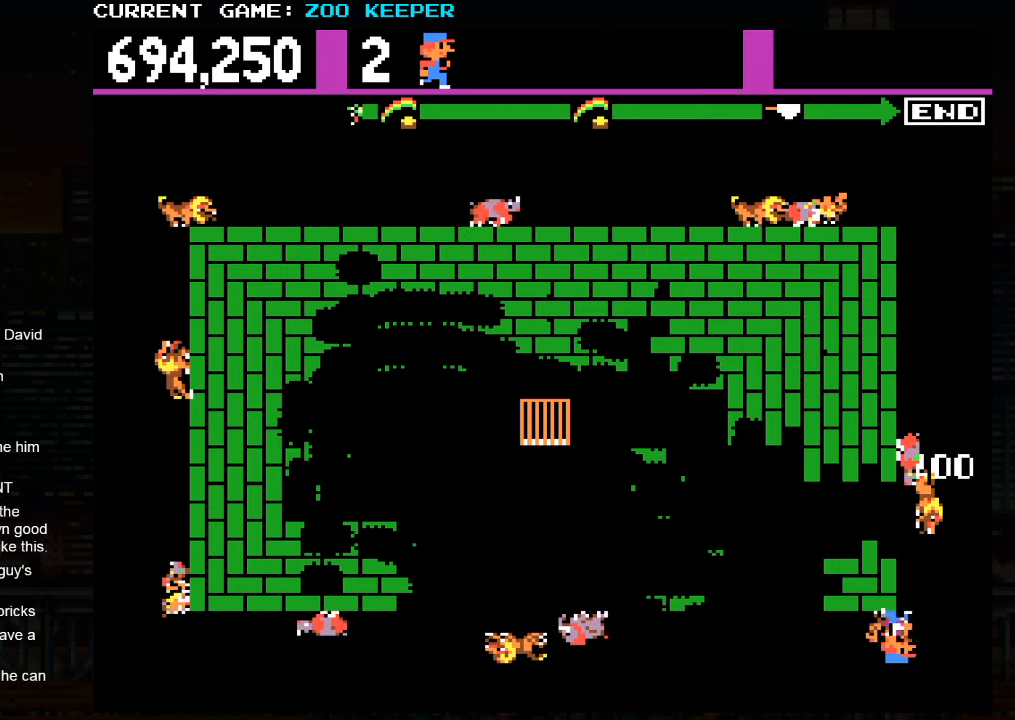
{"dt_ms": 500, "buttons": ["SQUARE"], "left_stick": "center", "events": [[33, "SQUARE", "up"], [133, "SQUARE", "down"], [217, "SQUARE", "up"], [317, "SQUARE", "down"], [383, "SQUARE", "up"], [500, "SQUARE", "down"]]}
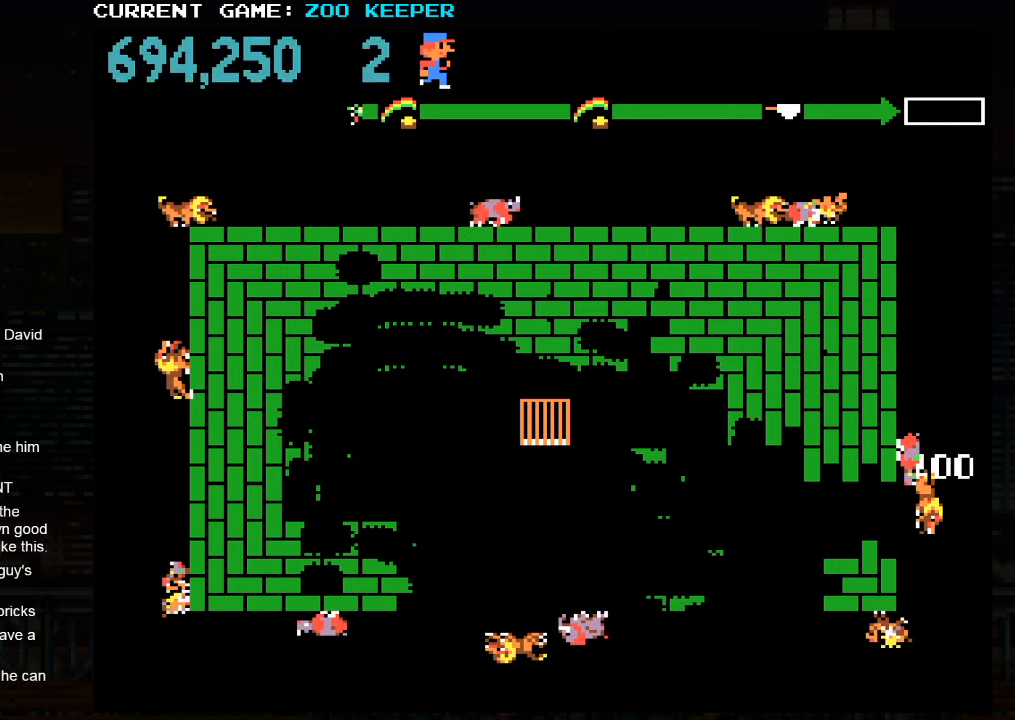
{"dt_ms": 500, "buttons": [], "left_stick": "center", "events": [[67, "SQUARE", "up"], [183, "SQUARE", "down"], [250, "SQUARE", "up"], [367, "SQUARE", "down"], [434, "SQUARE", "up"]]}
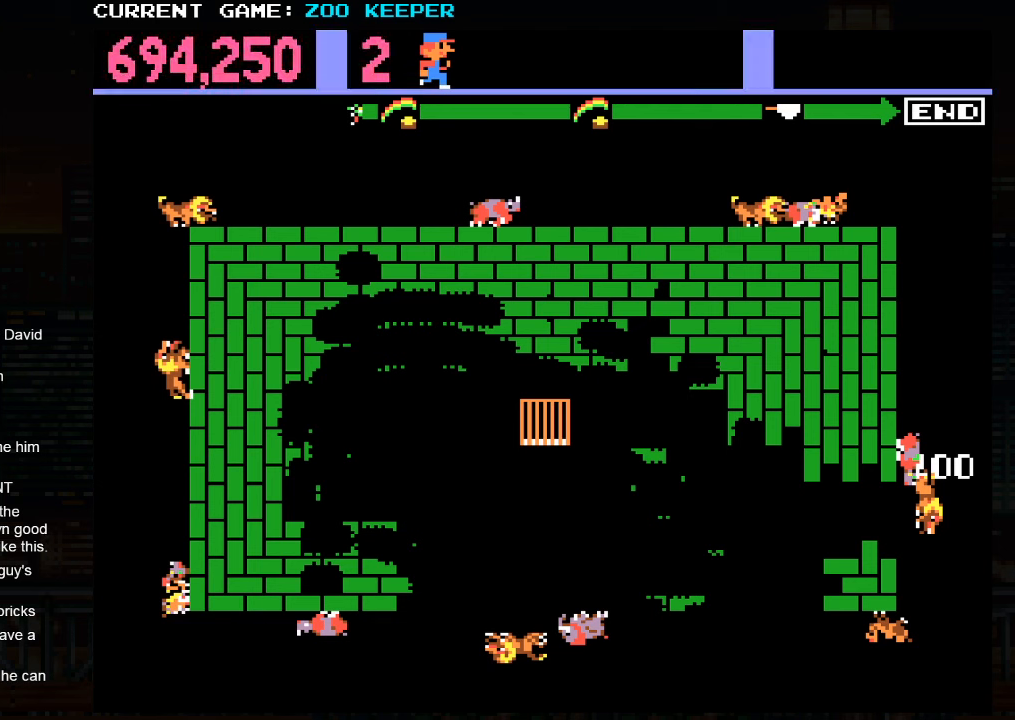
{"dt_ms": 500, "buttons": [], "left_stick": "center", "events": [[50, "SQUARE", "down"], [117, "SQUARE", "up"], [234, "SQUARE", "down"], [300, "SQUARE", "up"], [417, "SQUARE", "down"], [467, "SQUARE", "up"]]}
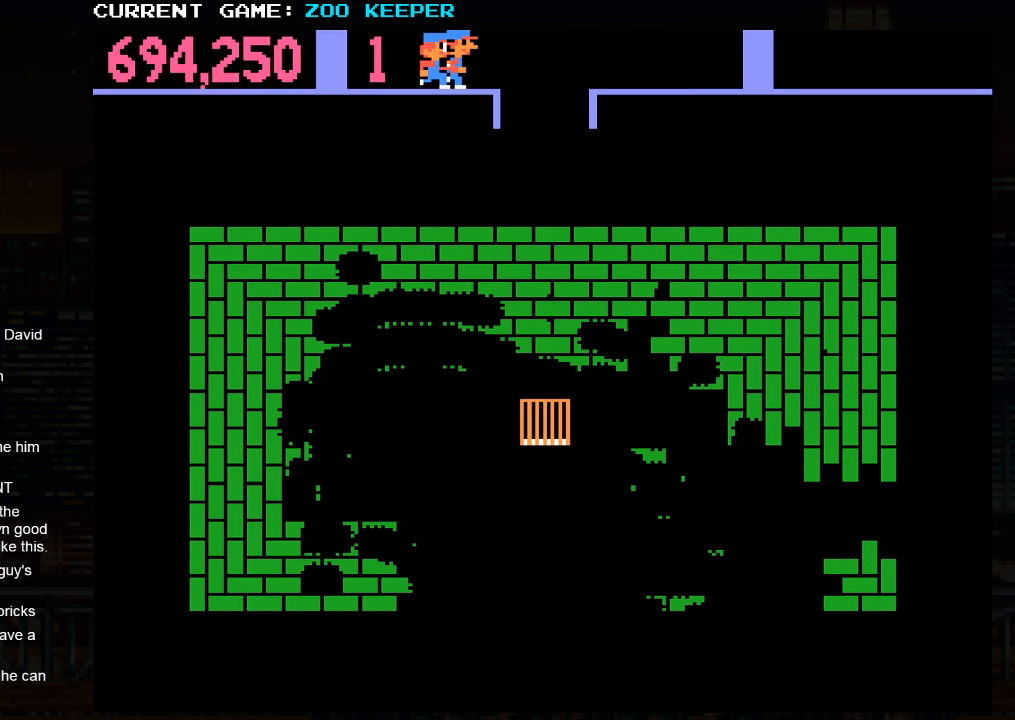
{"dt_ms": 500, "buttons": ["SQUARE"], "left_stick": "center", "events": [[100, "SQUARE", "down"], [150, "SQUARE", "up"], [284, "SQUARE", "down"], [334, "SQUARE", "up"], [467, "SQUARE", "down"]]}
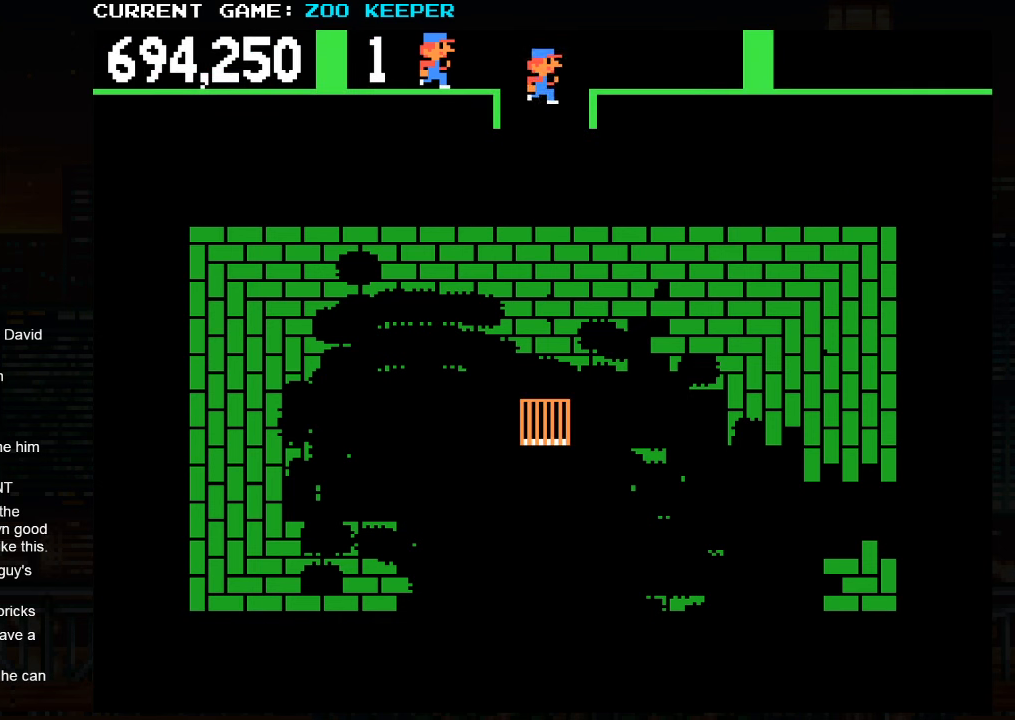
{"dt_ms": 500, "buttons": [], "left_stick": "center", "events": [[17, "SQUARE", "up"], [167, "SQUARE", "down"], [217, "SQUARE", "up"], [334, "SQUARE", "down"], [384, "SQUARE", "up"]]}
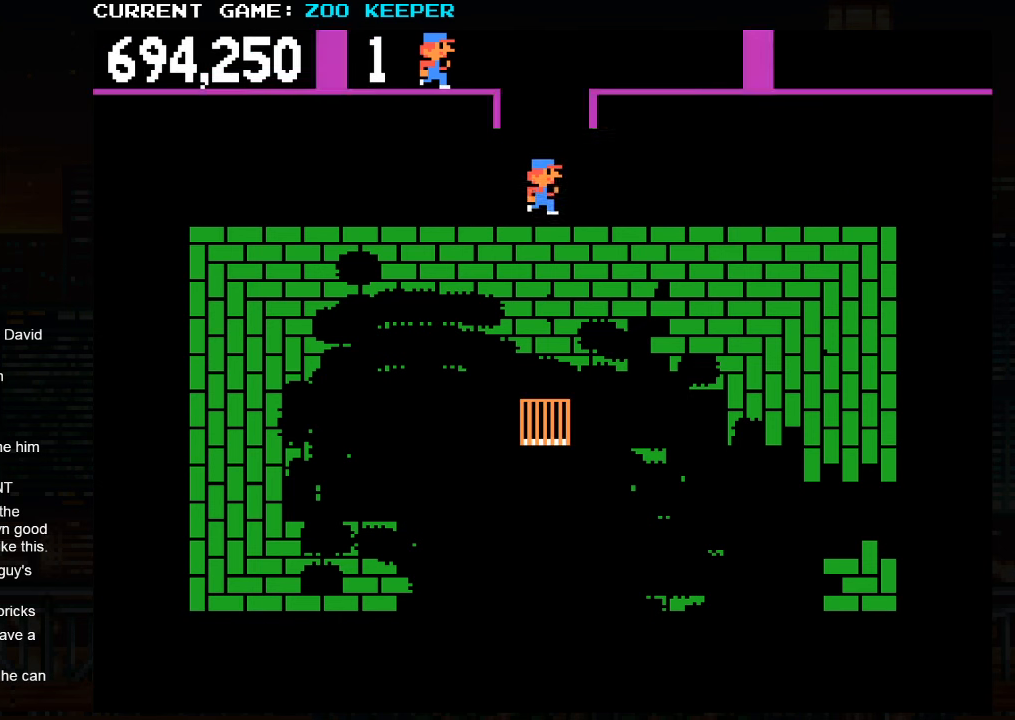
{"dt_ms": 1000, "buttons": [], "left_stick": "down-left"}
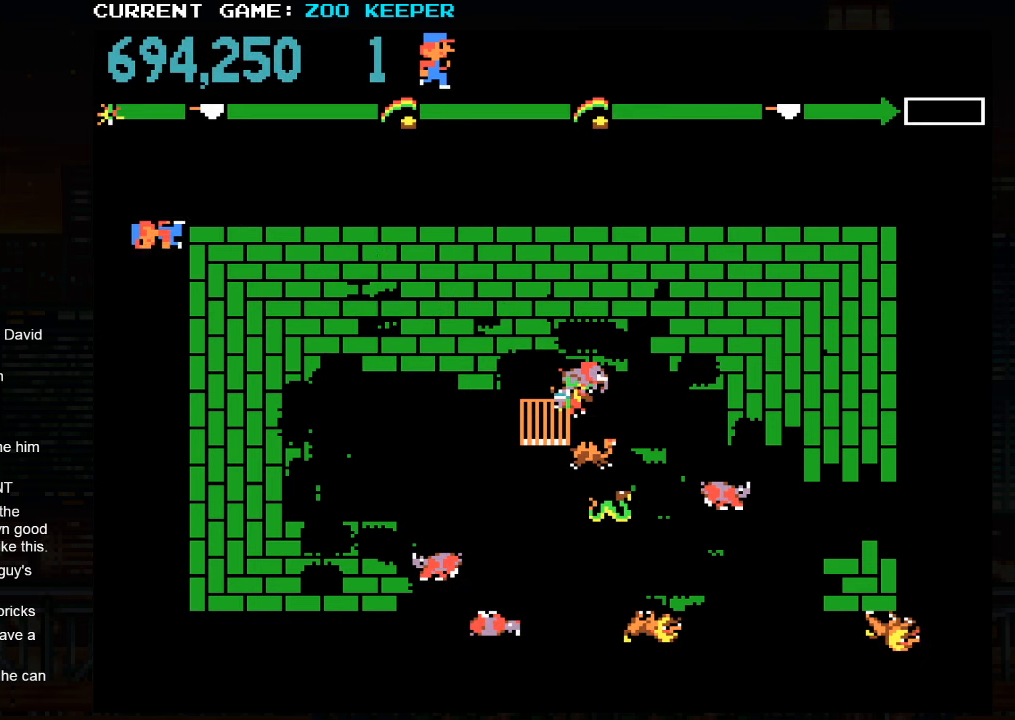
{"dt_ms": 500, "buttons": [], "left_stick": "down", "events": [[17, "left_stick", "down"]]}
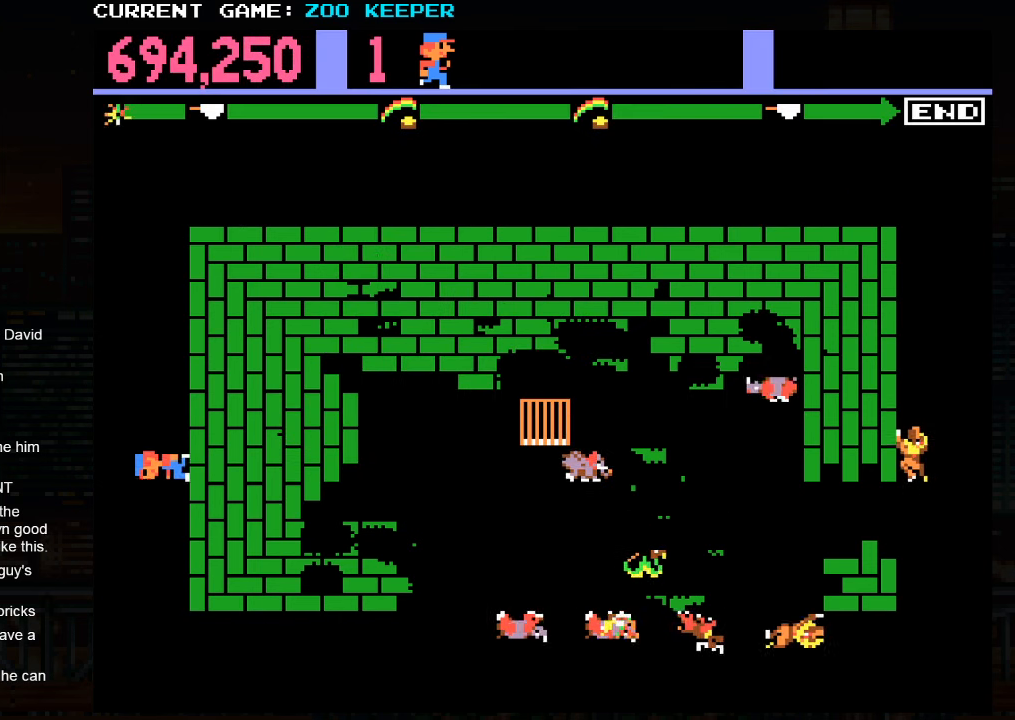
{"dt_ms": 500, "buttons": [], "left_stick": "up", "events": [[284, "left_stick", "left"], [417, "left_stick", "up"]]}
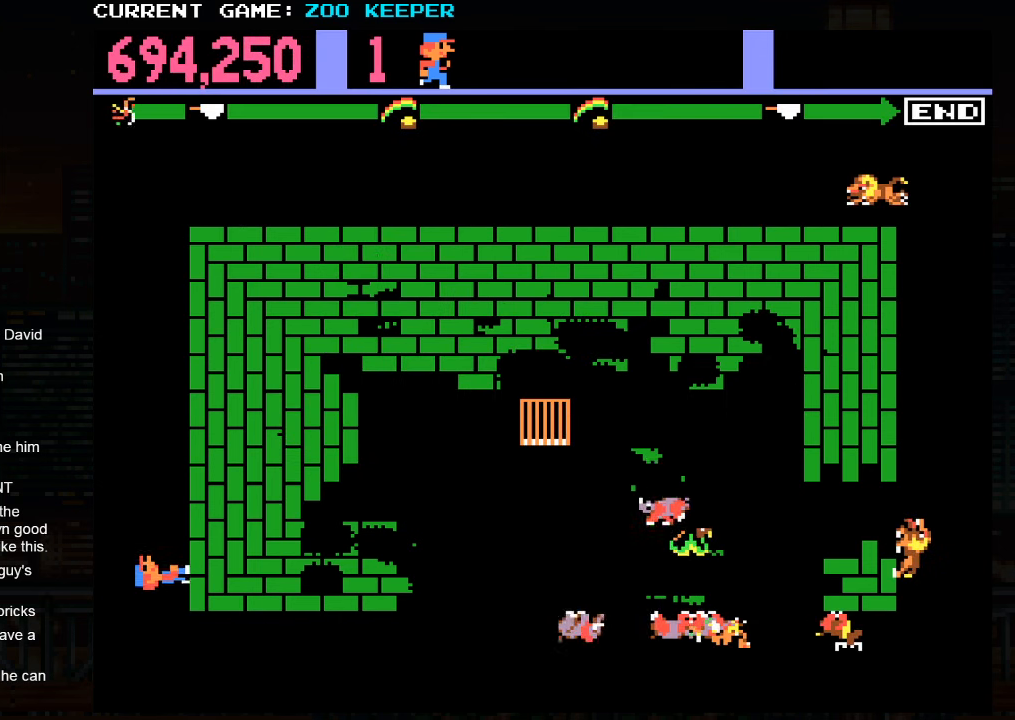
{"dt_ms": 500, "buttons": [], "left_stick": "up", "events": []}
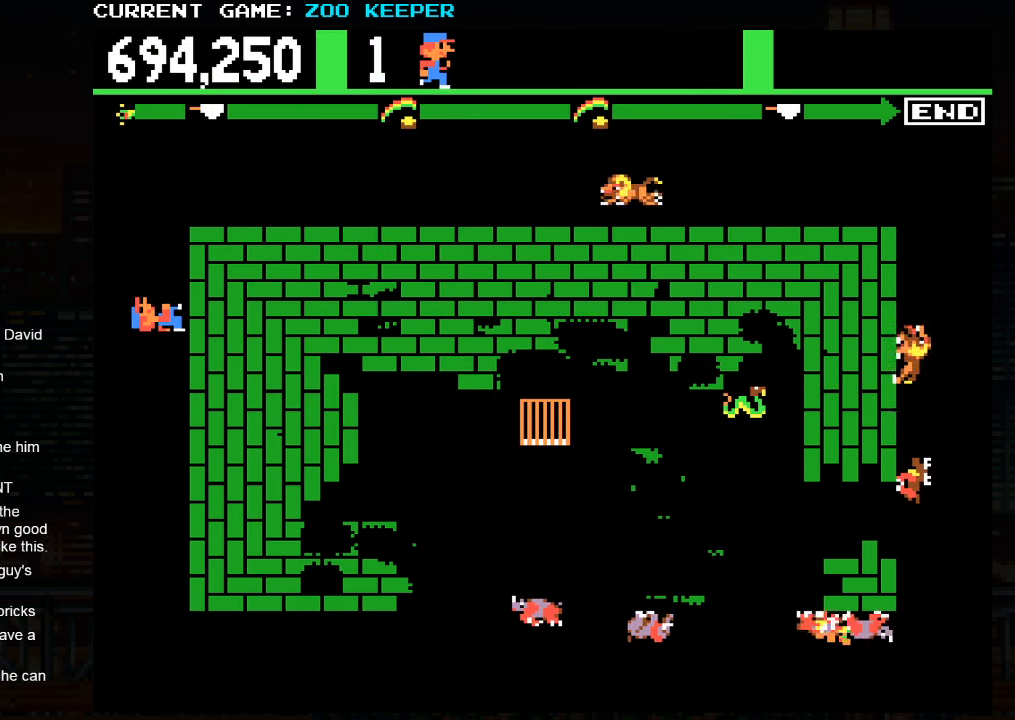
{"dt_ms": 500, "buttons": [], "left_stick": "down", "events": [[167, "left_stick", "down"]]}
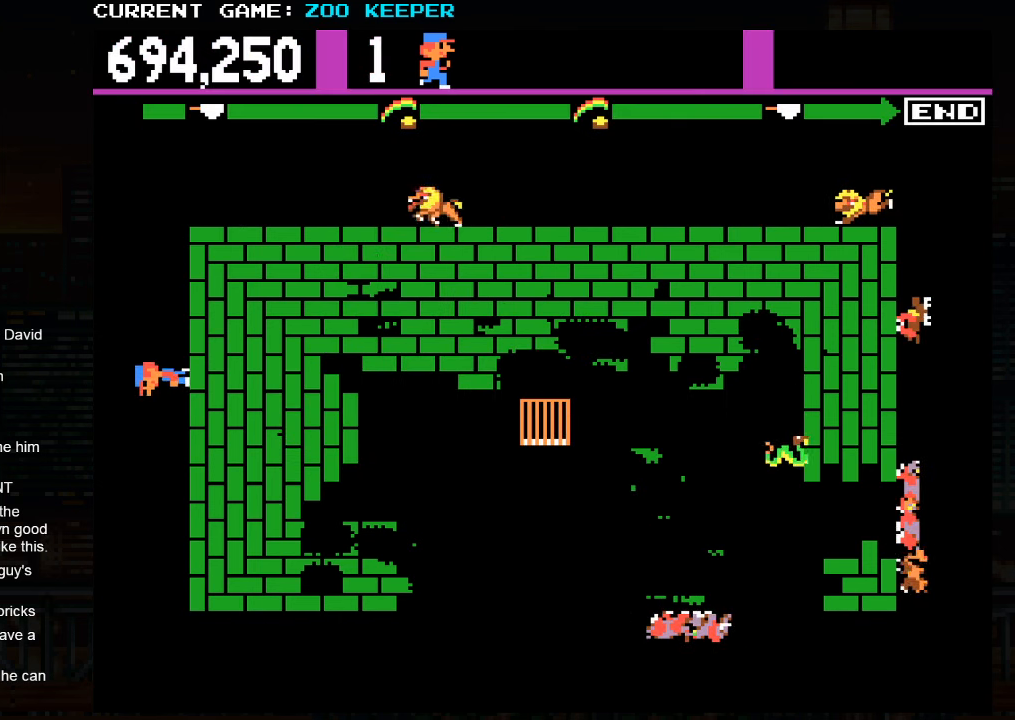
{"dt_ms": 500, "buttons": [], "left_stick": "center", "events": [[300, "left_stick", "center"]]}
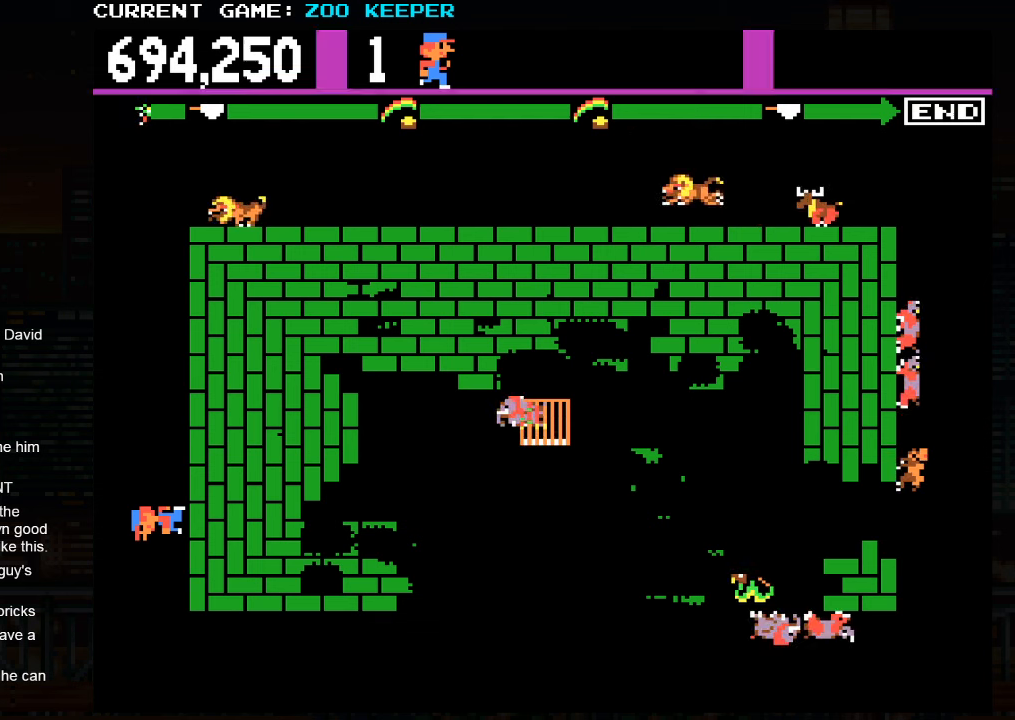
{"dt_ms": 500, "buttons": [], "left_stick": "center", "events": [[383, "SQUARE", "down"], [450, "SQUARE", "up"]]}
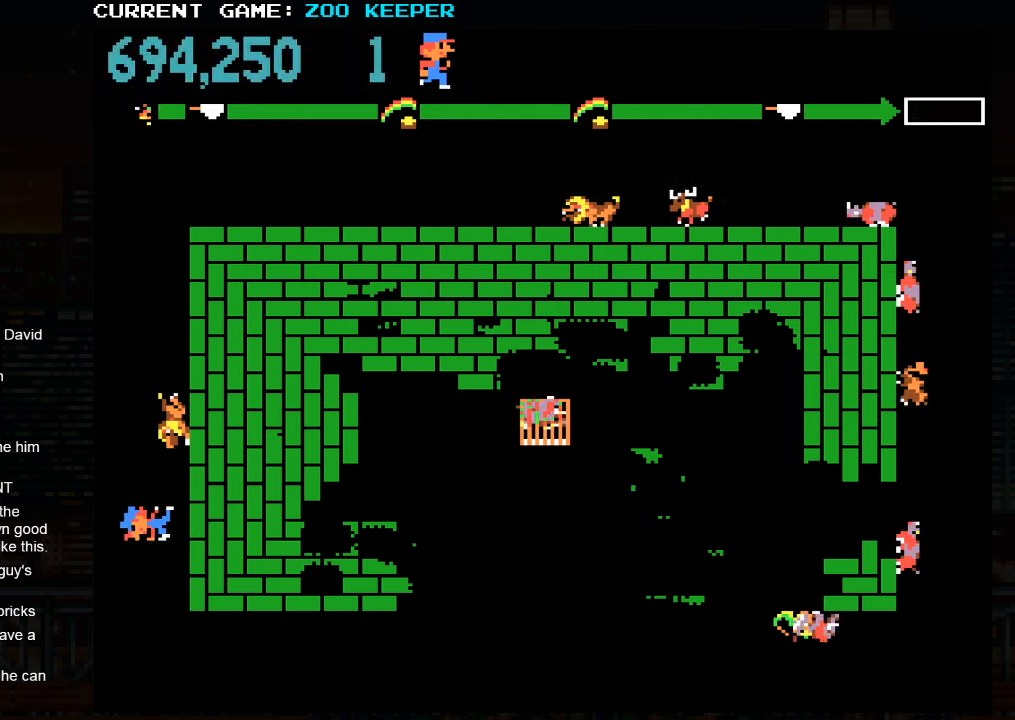
{"dt_ms": 500, "buttons": [], "left_stick": "center", "events": []}
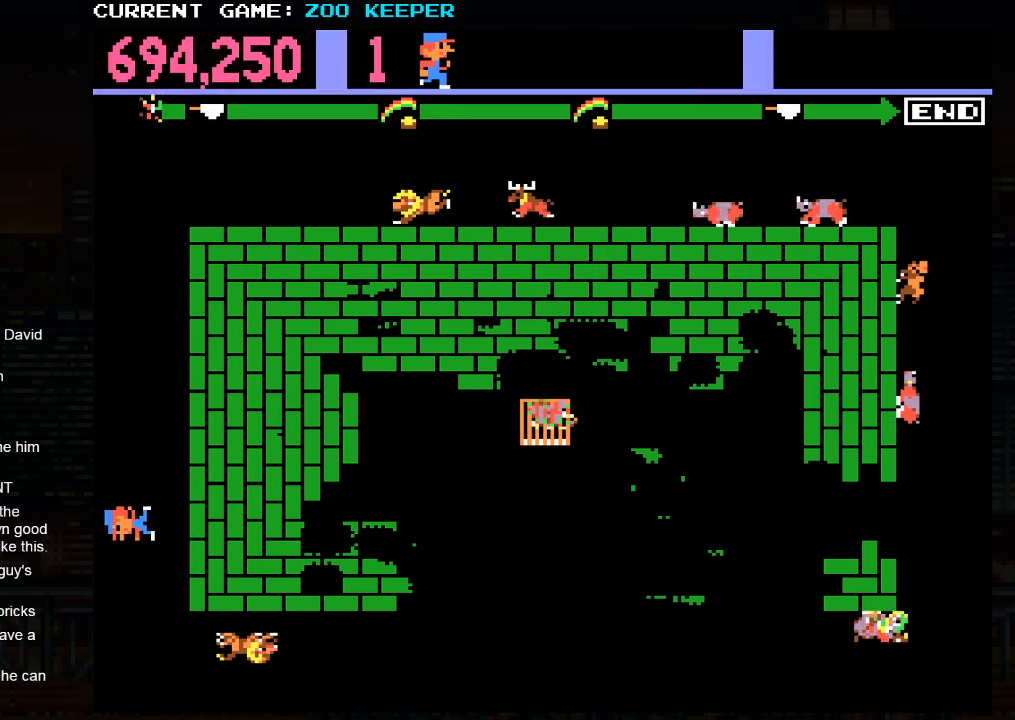
{"dt_ms": 500, "buttons": [], "left_stick": "center", "events": []}
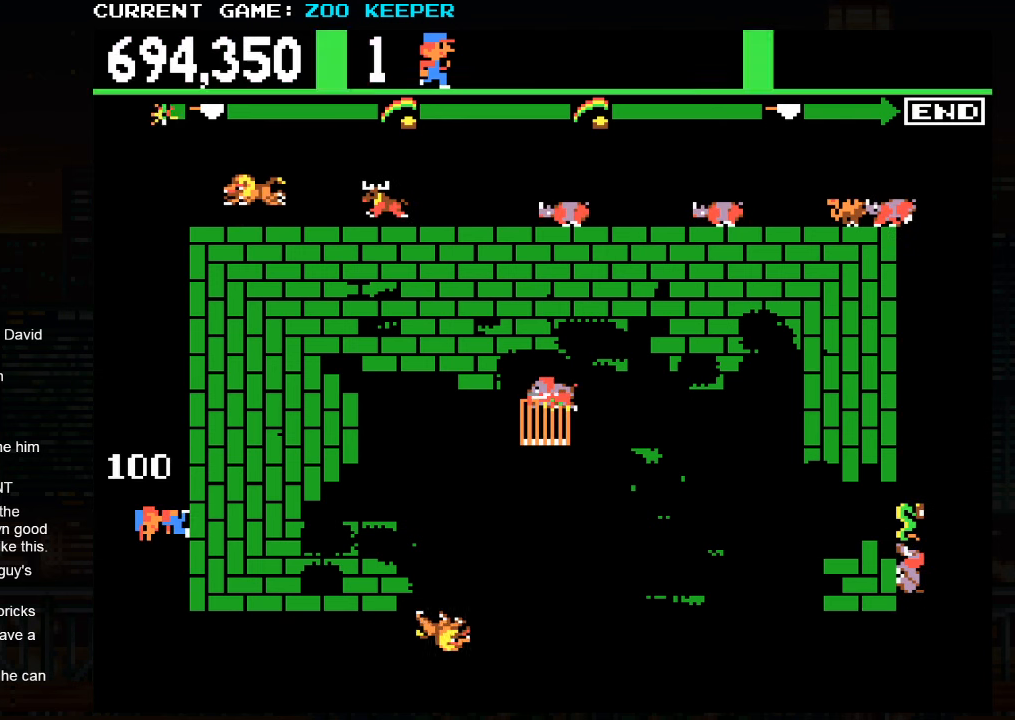
{"dt_ms": 500, "buttons": [], "left_stick": "center", "events": [[150, "left_stick", "down"], [416, "left_stick", "center"]]}
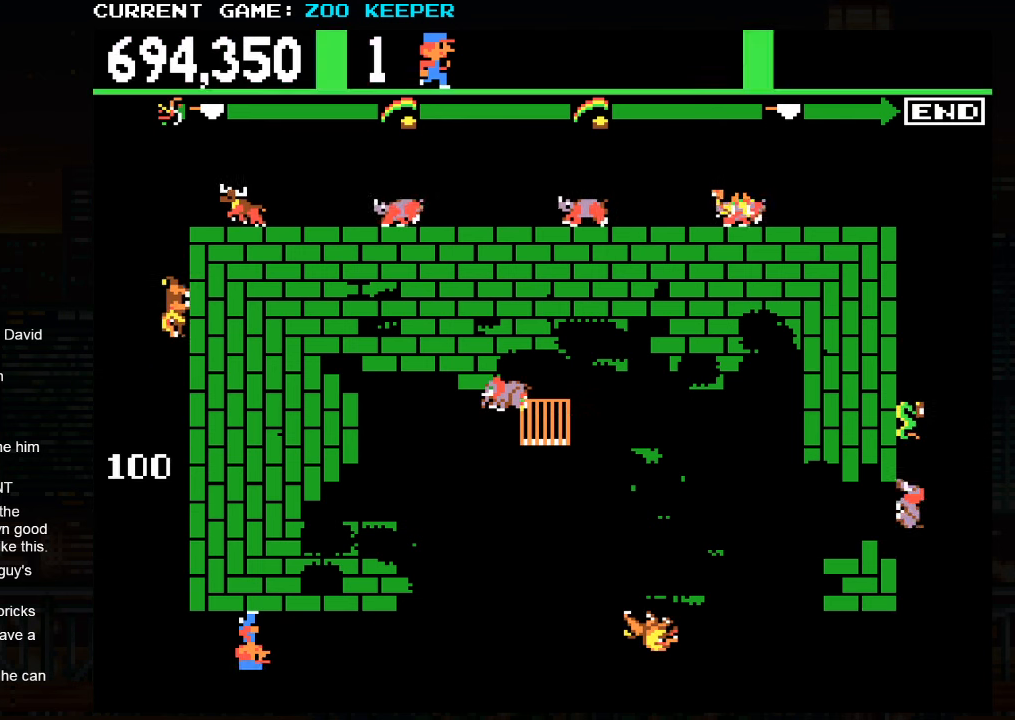
{"dt_ms": 500, "buttons": [], "left_stick": "center", "events": []}
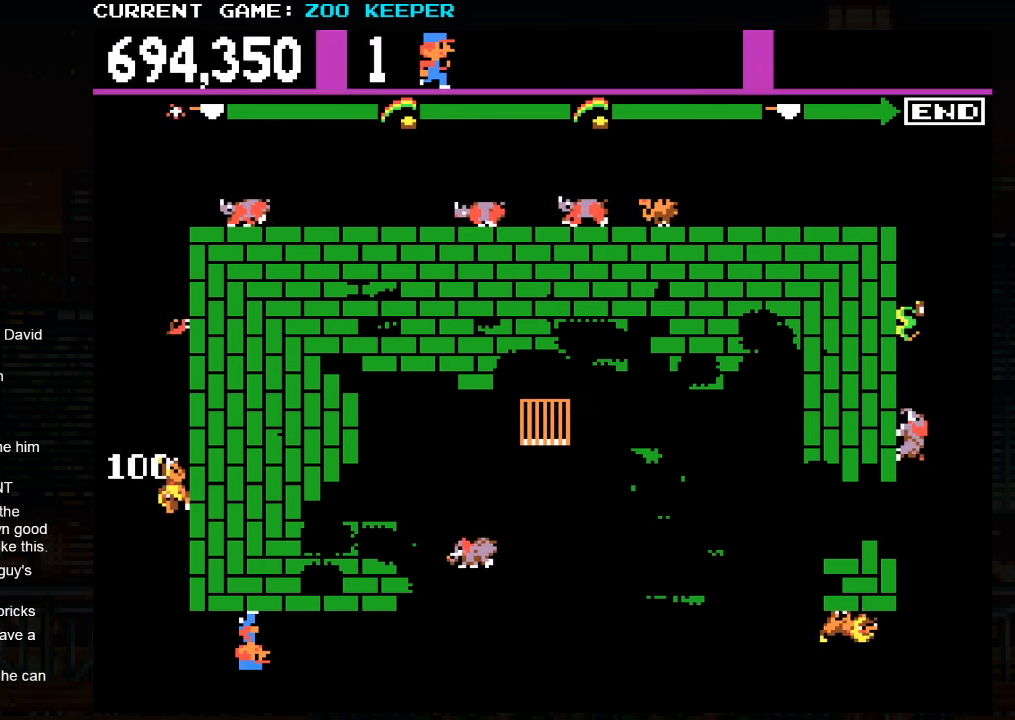
{"dt_ms": 500, "buttons": [], "left_stick": "up", "events": [[133, "SQUARE", "down"], [283, "SQUARE", "up"], [300, "left_stick", "up"]]}
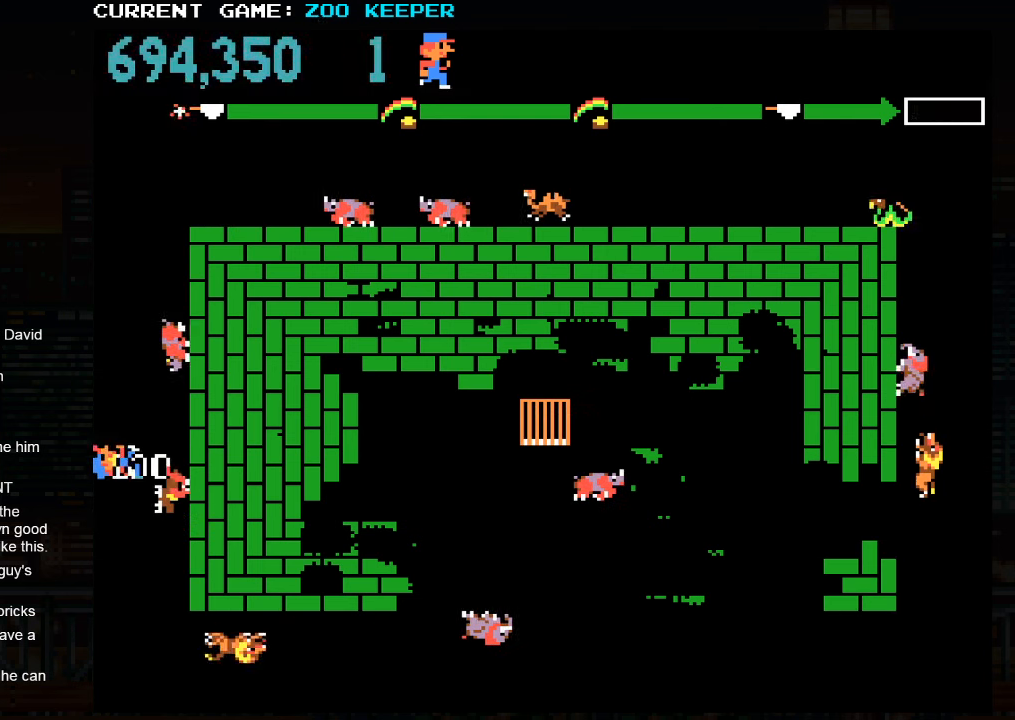
{"dt_ms": 500, "buttons": [], "left_stick": "down", "events": [[350, "left_stick", "down"]]}
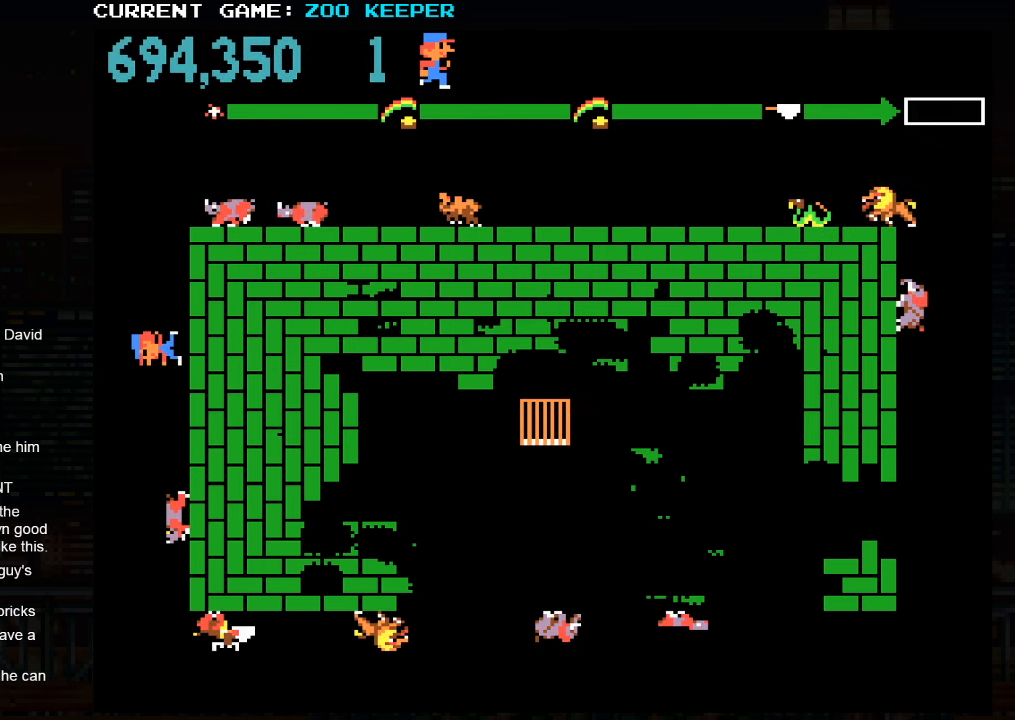
{"dt_ms": 500, "buttons": [], "left_stick": "center", "events": [[266, "left_stick", "center"]]}